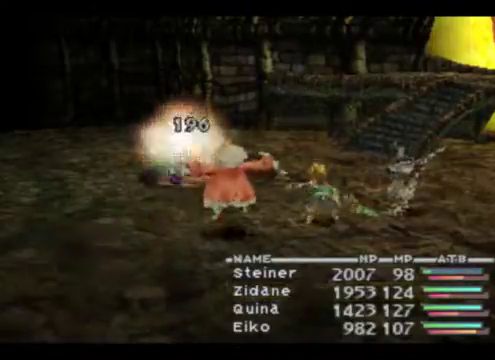
Gameplay with a controller (Xbox layout); each line is a JSON object with the inputs held at the frame after it (dt_ms = milliseconds from this image to that frame). "events" lists button and stick changes between this image and that frame as [ms after this image, input, new state], when the widget could be followed in between. Not read: L1 L3 R1 R3 right_stick.
{"dt_ms": 500, "buttons": ["A"], "left_stick": "center", "events": []}
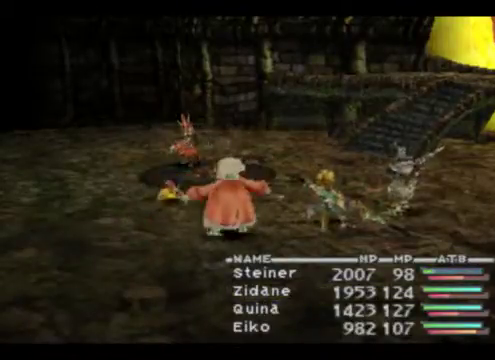
{"dt_ms": 500, "buttons": ["A"], "left_stick": "center", "events": []}
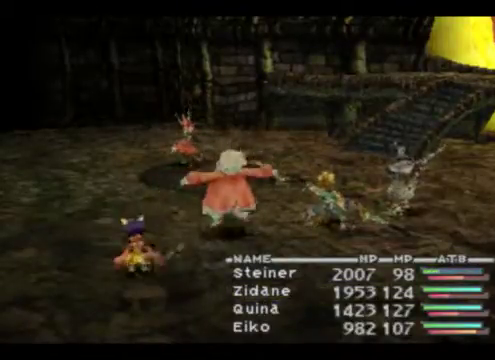
{"dt_ms": 500, "buttons": ["A"], "left_stick": "center", "events": []}
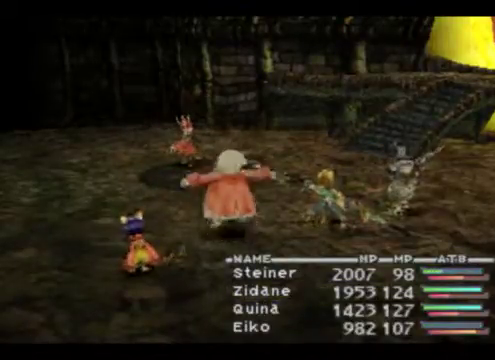
{"dt_ms": 500, "buttons": ["A"], "left_stick": "center", "events": []}
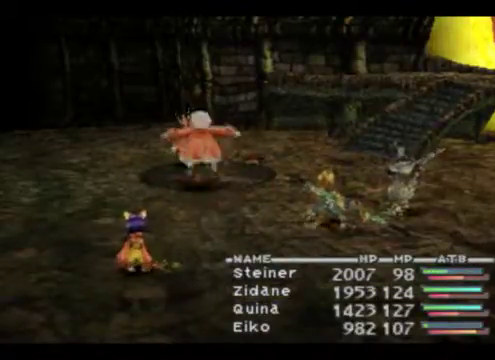
{"dt_ms": 500, "buttons": [], "left_stick": "center", "events": [[300, "A", "up"]]}
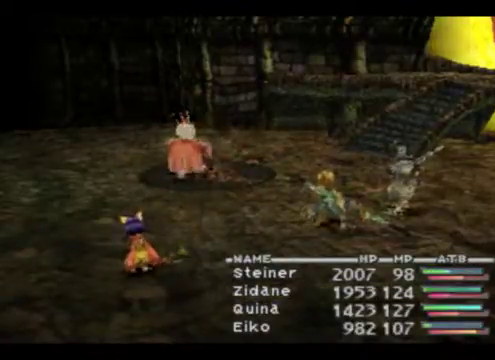
{"dt_ms": 500, "buttons": [], "left_stick": "center", "events": []}
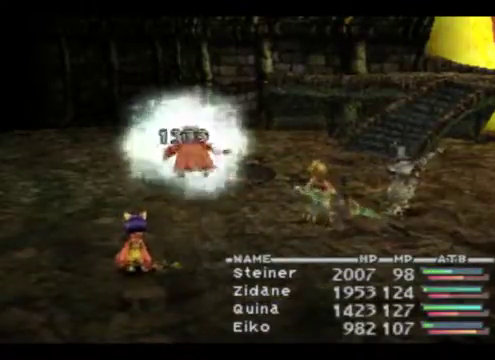
{"dt_ms": 500, "buttons": ["A"], "left_stick": "center", "events": [[367, "A", "down"]]}
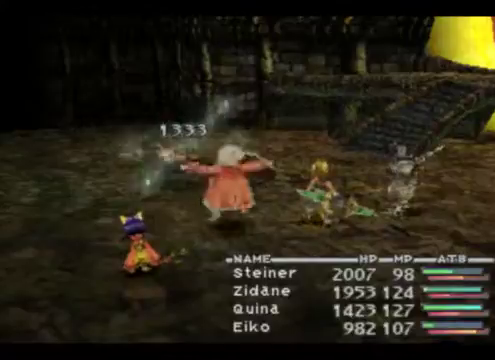
{"dt_ms": 500, "buttons": ["A"], "left_stick": "center", "events": []}
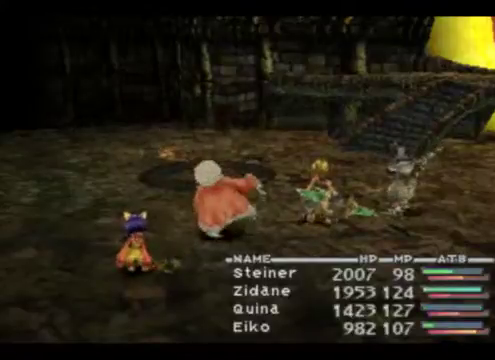
{"dt_ms": 500, "buttons": ["A"], "left_stick": "center", "events": []}
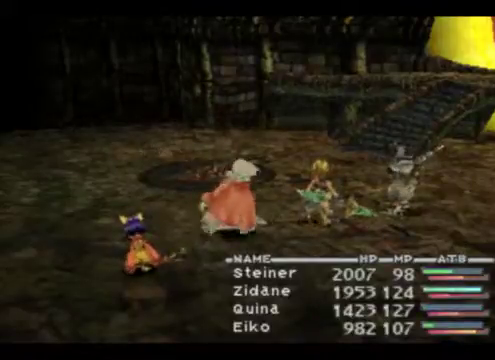
{"dt_ms": 500, "buttons": [], "left_stick": "center", "events": [[467, "A", "up"]]}
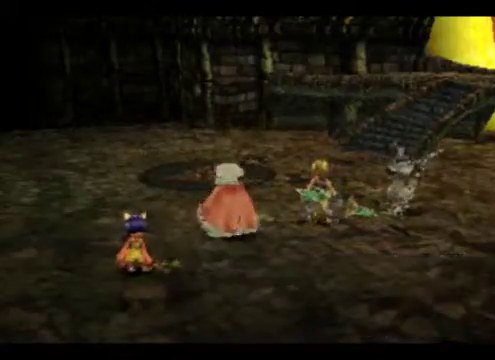
{"dt_ms": 500, "buttons": [], "left_stick": "center", "events": []}
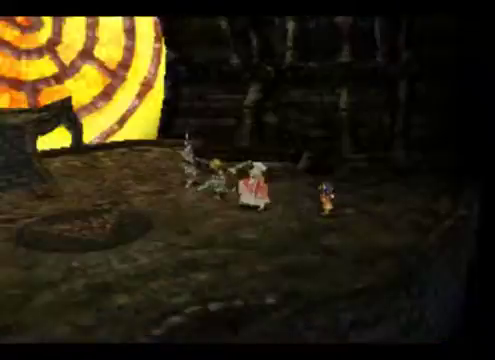
{"dt_ms": 500, "buttons": ["A"], "left_stick": "center"}
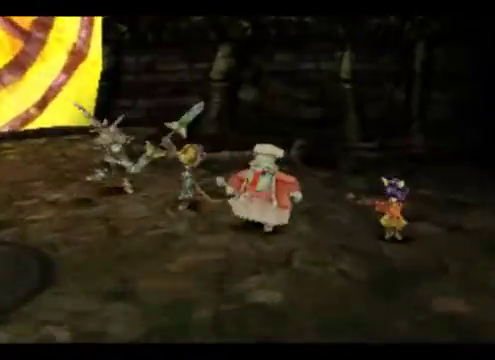
{"dt_ms": 500, "buttons": ["A"], "left_stick": "center", "events": [[100, "A", "up"], [500, "A", "down"]]}
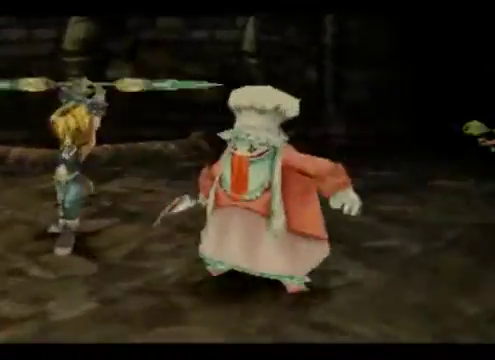
{"dt_ms": 500, "buttons": ["A"], "left_stick": "center", "events": [[133, "A", "up"], [233, "A", "down"], [367, "A", "up"], [467, "A", "down"]]}
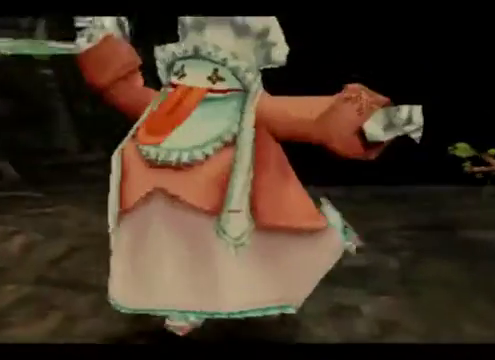
{"dt_ms": 1000, "buttons": [], "left_stick": "center"}
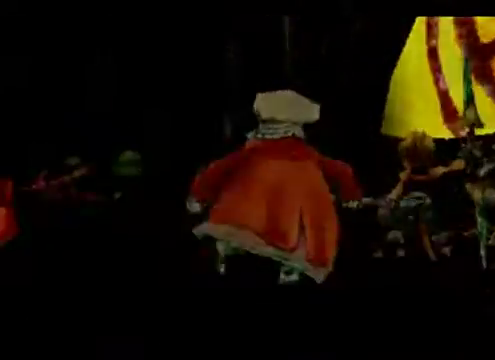
{"dt_ms": 500, "buttons": [], "left_stick": "center", "events": []}
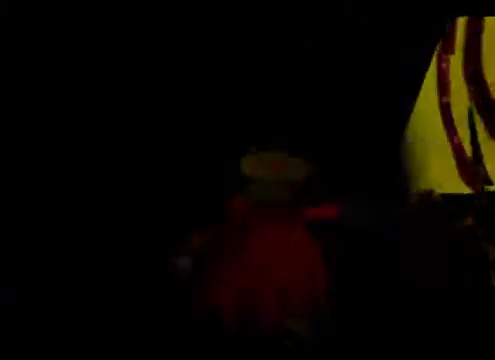
{"dt_ms": 500, "buttons": [], "left_stick": "center", "events": []}
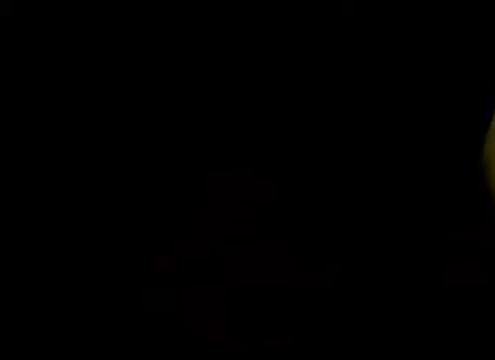
{"dt_ms": 500, "buttons": [], "left_stick": "center", "events": []}
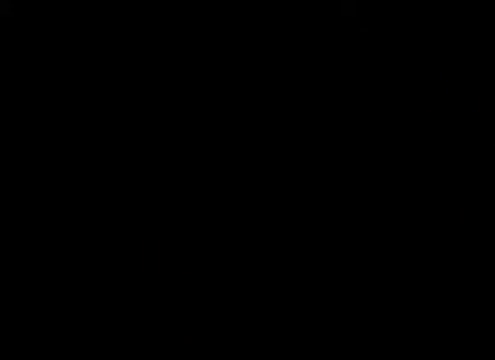
{"dt_ms": 500, "buttons": [], "left_stick": "center", "events": []}
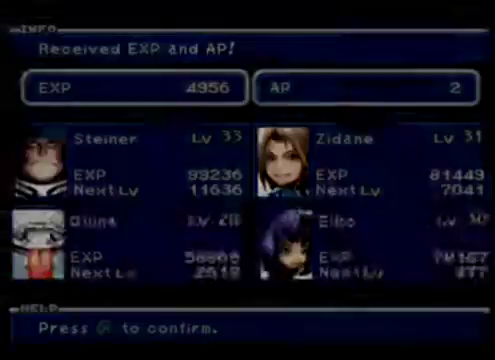
{"dt_ms": 500, "buttons": [], "left_stick": "center", "events": [[300, "A", "down"], [467, "A", "up"]]}
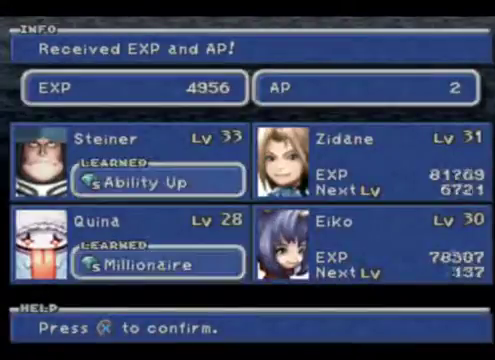
{"dt_ms": 500, "buttons": [], "left_stick": "center", "events": []}
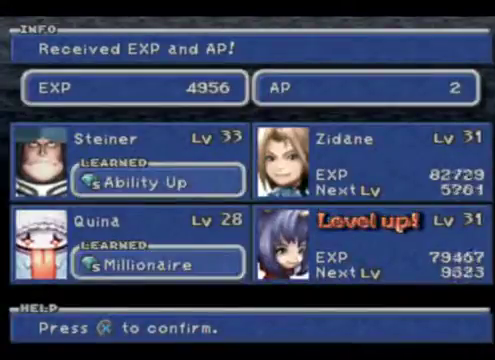
{"dt_ms": 500, "buttons": [], "left_stick": "center", "events": []}
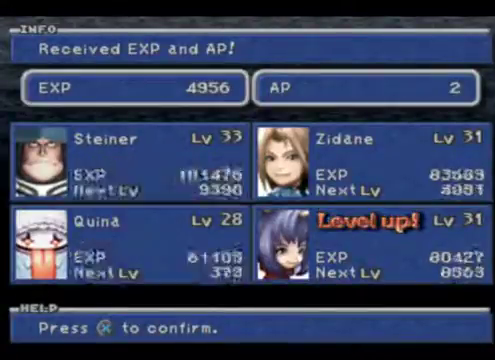
{"dt_ms": 500, "buttons": [], "left_stick": "center", "events": []}
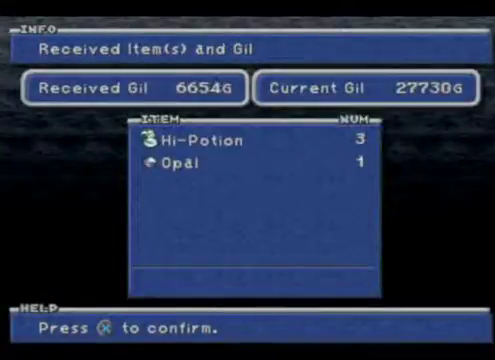
{"dt_ms": 500, "buttons": ["A"], "left_stick": "center", "events": [[433, "A", "down"]]}
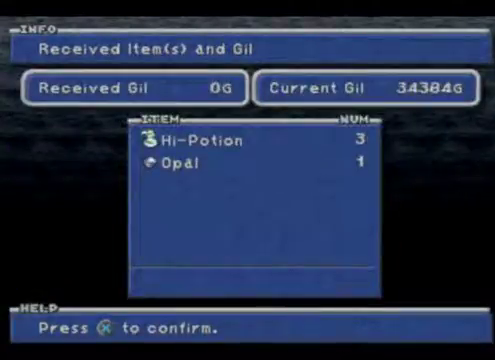
{"dt_ms": 500, "buttons": [], "left_stick": "center", "events": [[33, "A", "up"], [133, "A", "down"], [267, "A", "up"]]}